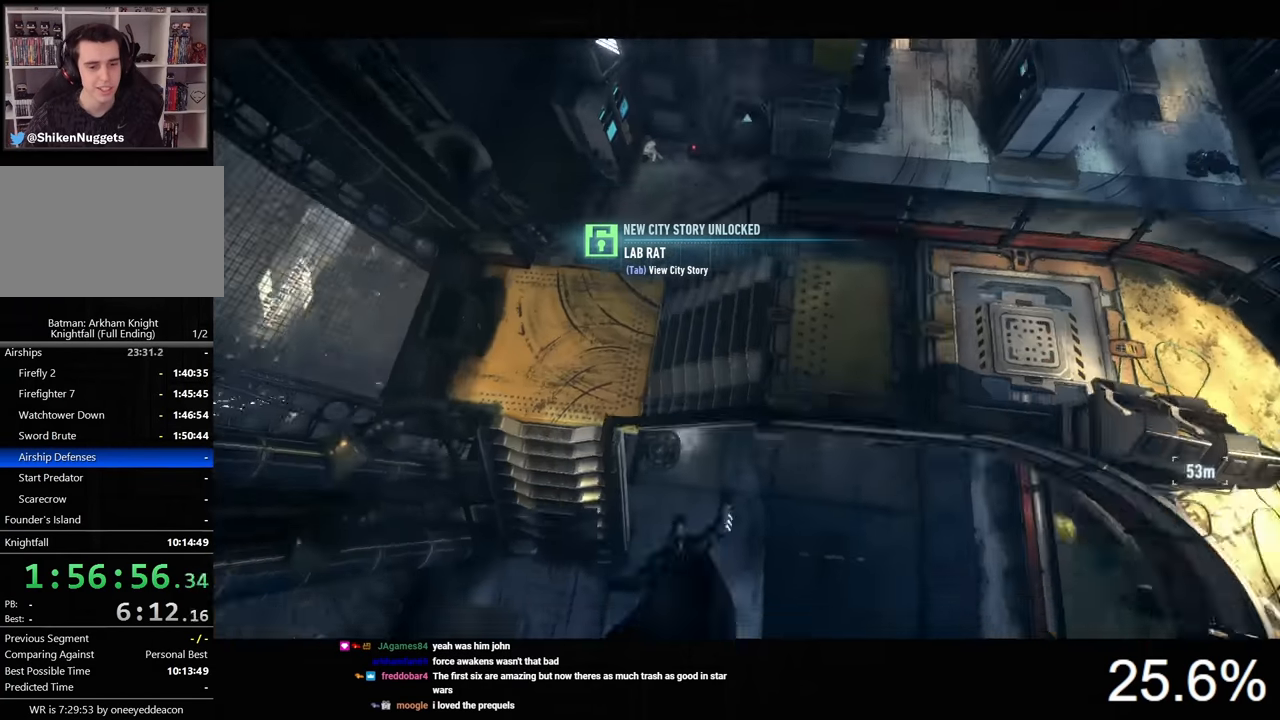
Gameplay with keyboard and mouse; each line is a JSON object with the keys and mouse buttons held at the frame after it. "events" lists presses ("down") and releases ("up") of "1", "2", "3", "4", "5", "a", "alt", "c", "caps_lock", "ctrl", "d", "e", "f", "g", "q", "r", "s", "shift", "space", "t", "tab", "v", "w", "x", "z", "mouse_left", "mouse_wheel" and "mouse_right" between this image and that frame as [ms after this image, input, new state], when the widget could be followed in between. "mouse_left", "mouse_wheel", "mouse_right" = the "left", "wheel", "right" buttons of the "mouse" list. No other keys are recorded. "wheel" means that the mouse wheel is clicked or scrolled. Not read: mouse_move.
{"keys": [], "mouse": [], "events": []}
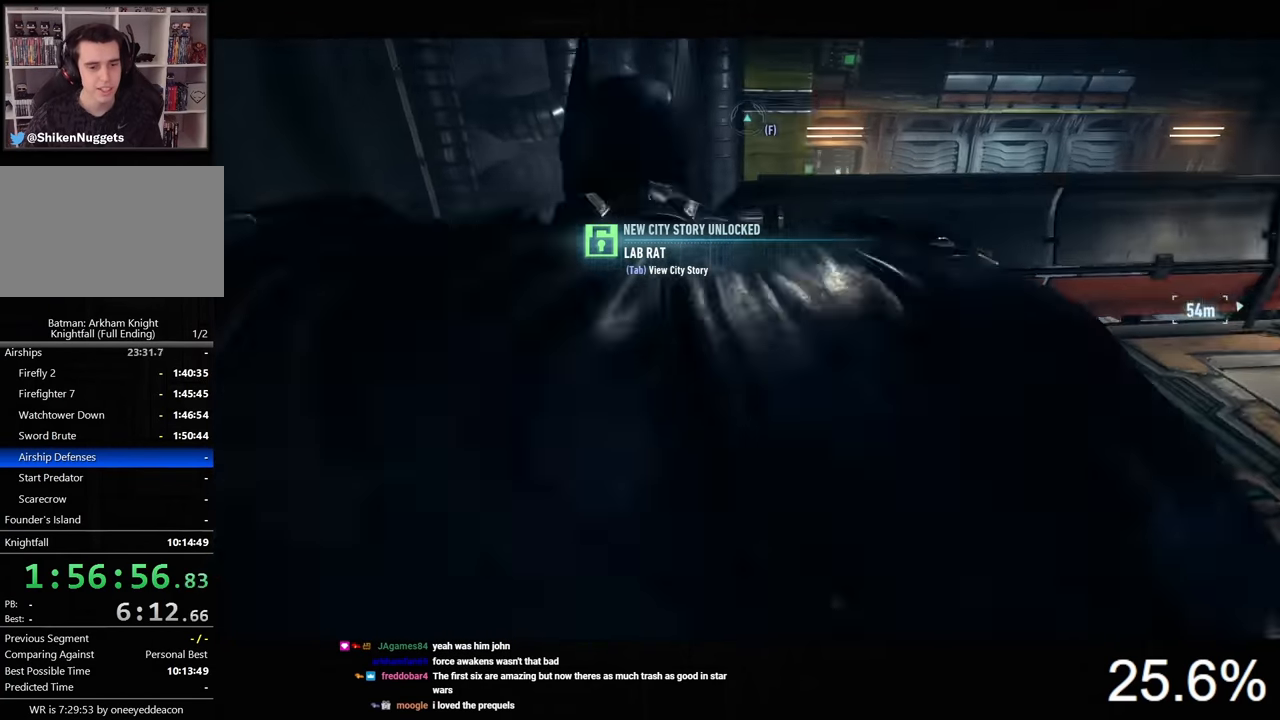
{"keys": [], "mouse": [], "events": []}
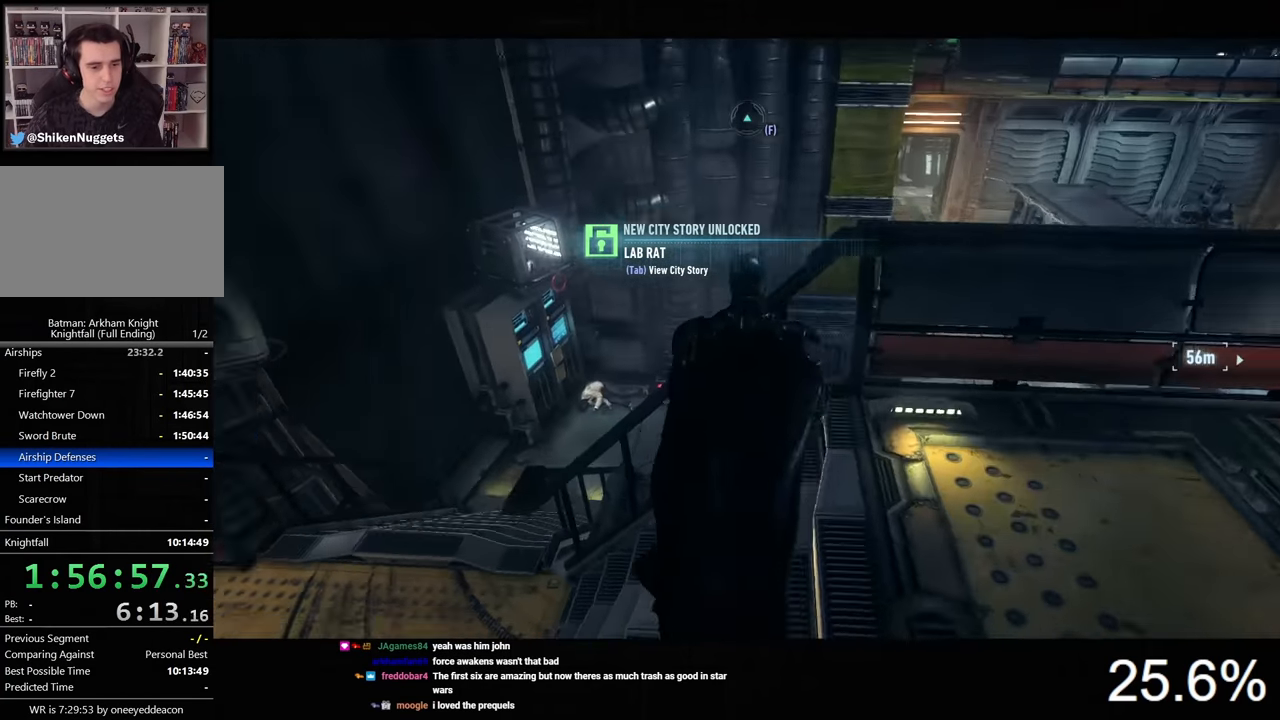
{"keys": [], "mouse": ["right"], "events": [[66, "a", "down"], [233, "2", "down"], [333, "a", "up"], [400, "2", "up"], [400, "mouse_right", "down"]]}
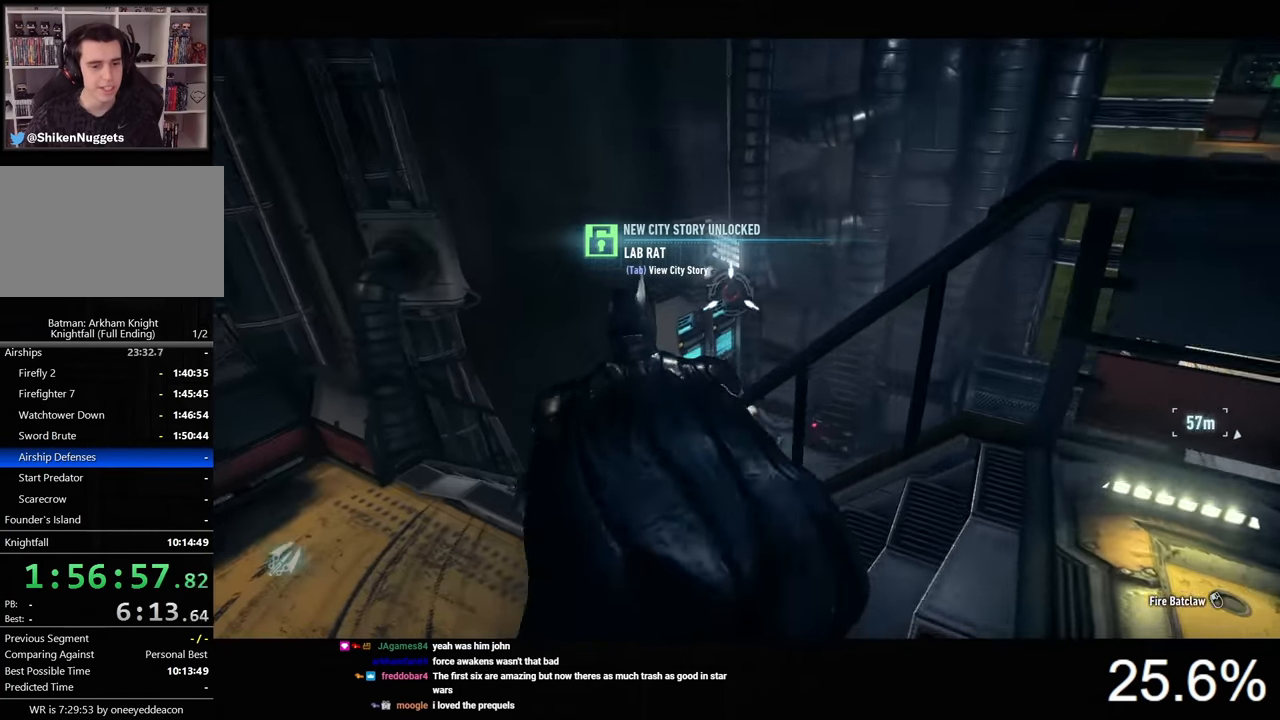
{"keys": [], "mouse": ["right"], "events": [[66, "a", "down"], [233, "mouse_left", "down"], [266, "a", "up"], [366, "mouse_left", "up"]]}
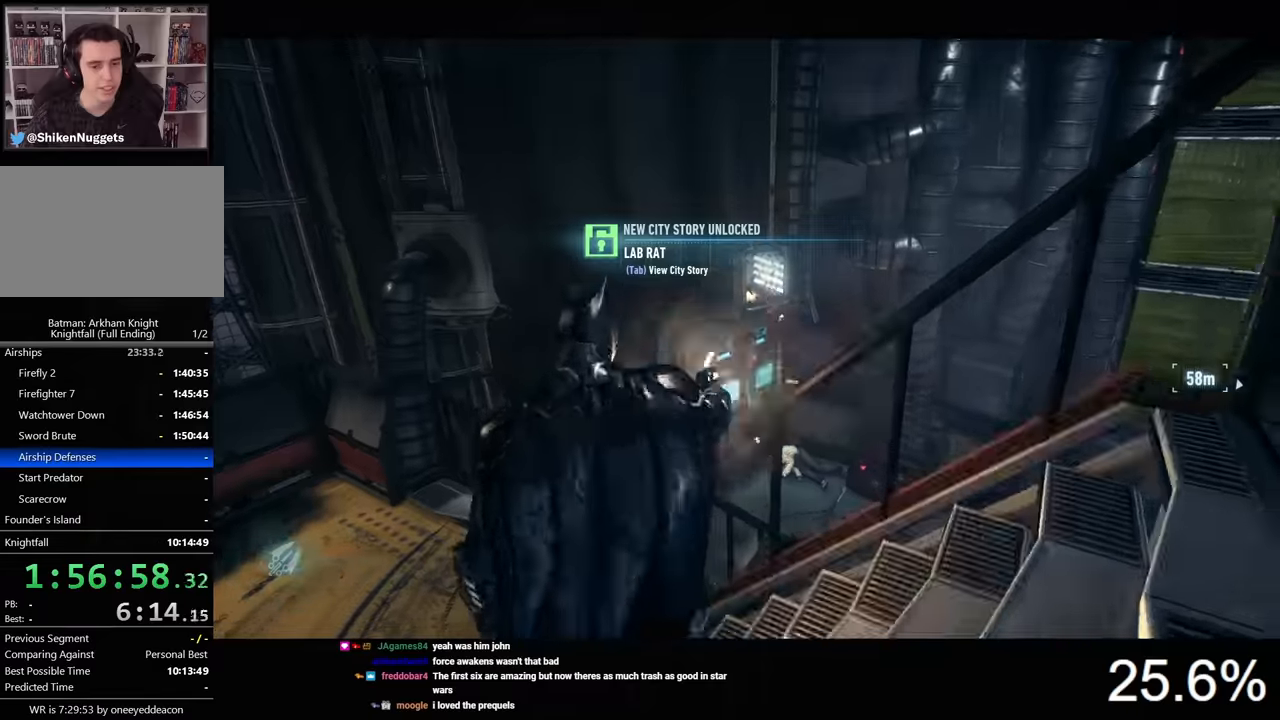
{"keys": [], "mouse": [], "events": [[134, "mouse_right", "up"]]}
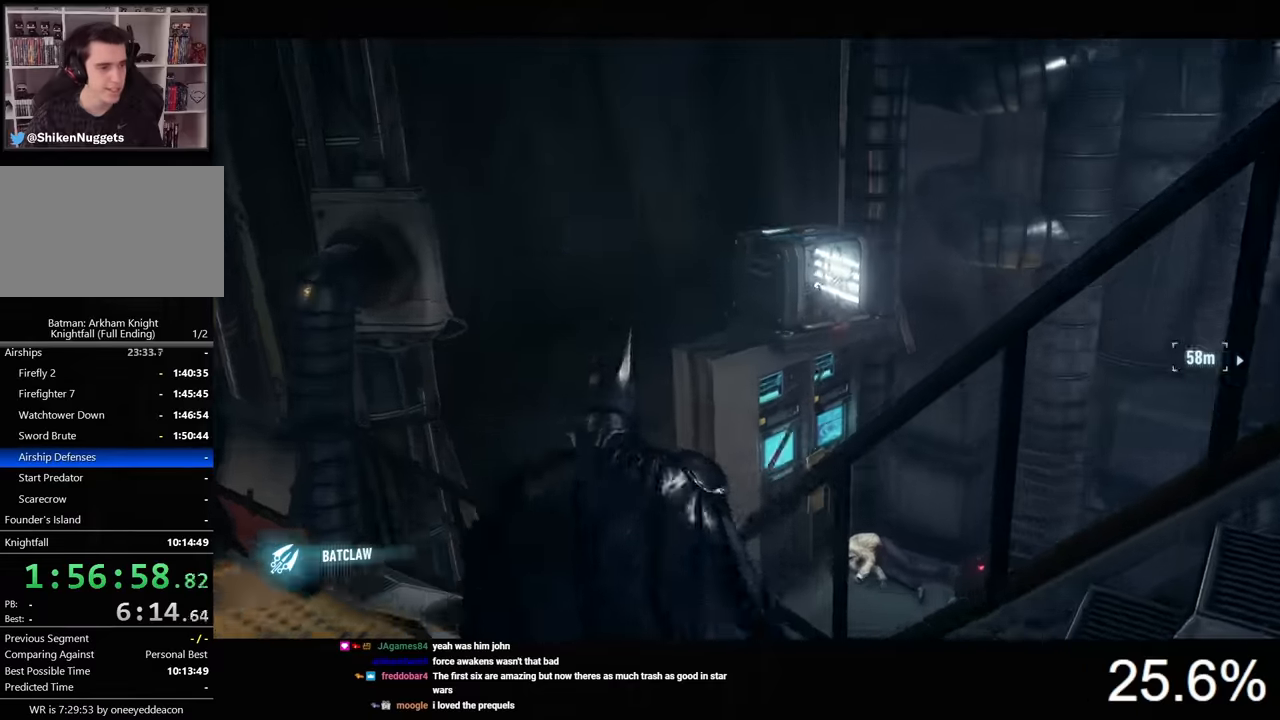
{"keys": [], "mouse": [], "events": []}
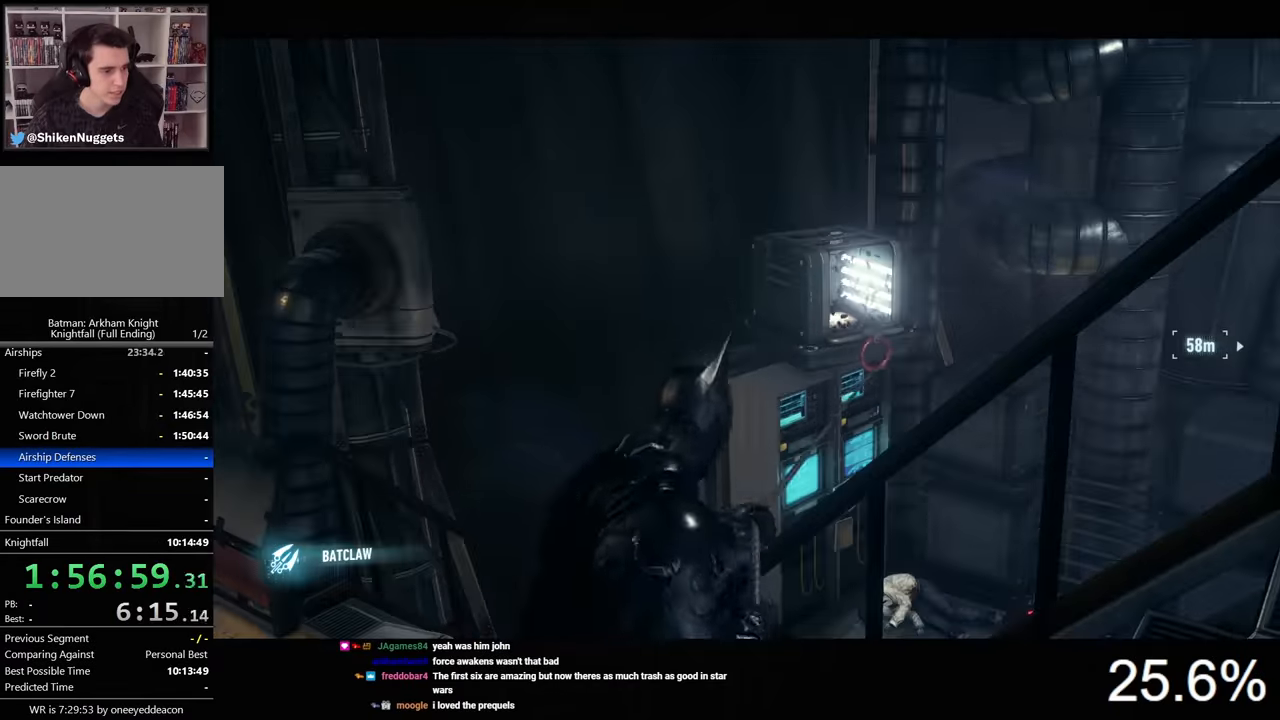
{"keys": [], "mouse": [], "events": [[234, "space", "down"], [334, "space", "up"], [400, "space", "down"], [434, "space", "up"]]}
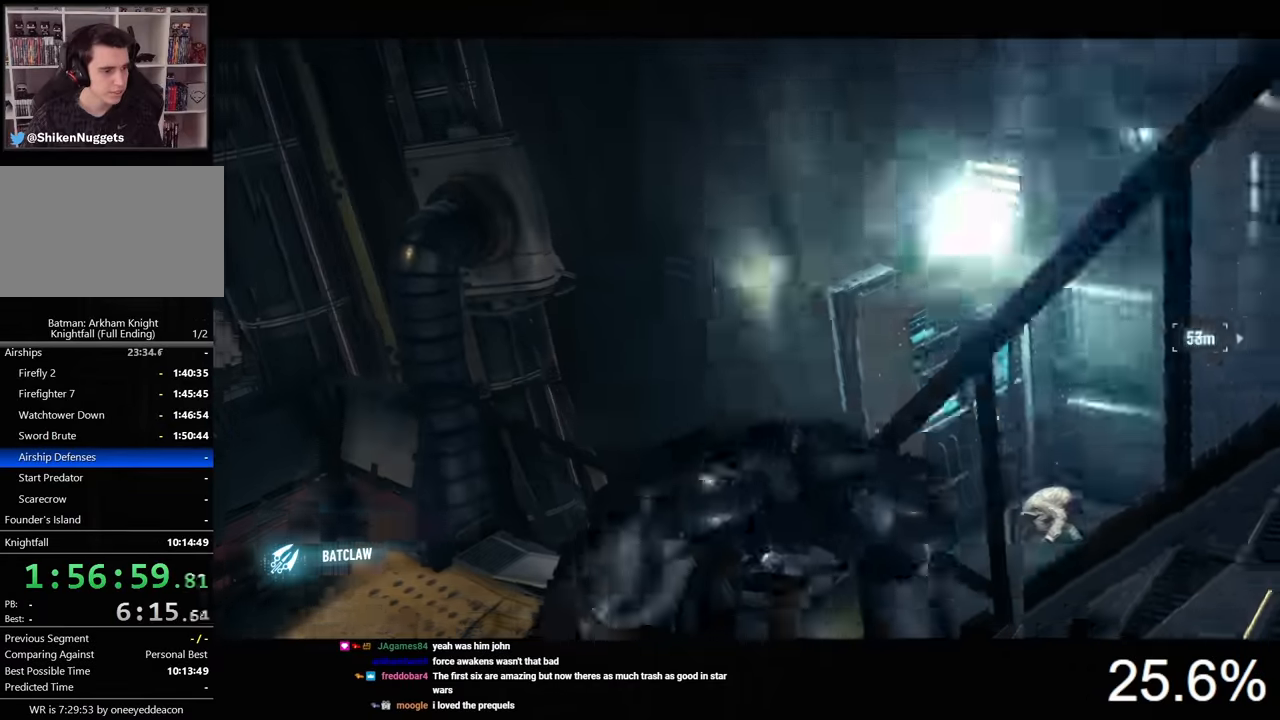
{"keys": [], "mouse": [], "events": []}
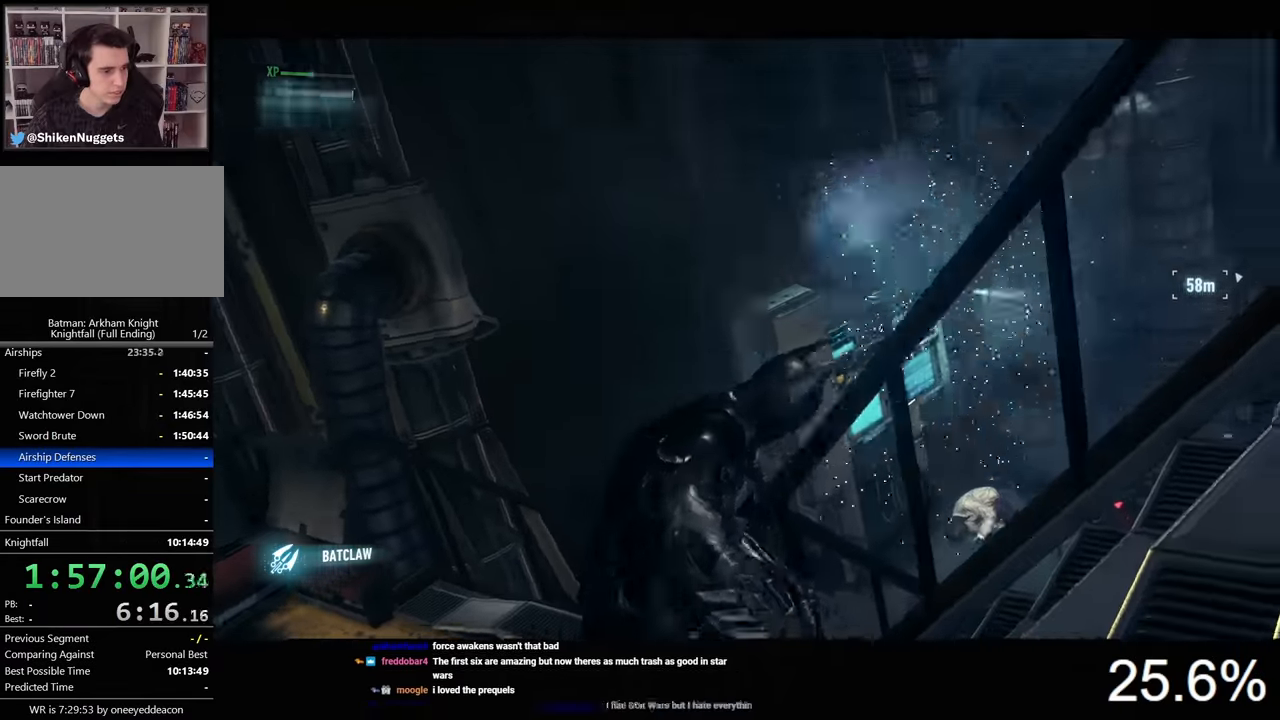
{"keys": ["a", "space", "w"], "mouse": [], "events": [[134, "a", "down"], [267, "w", "down"], [334, "space", "down"]]}
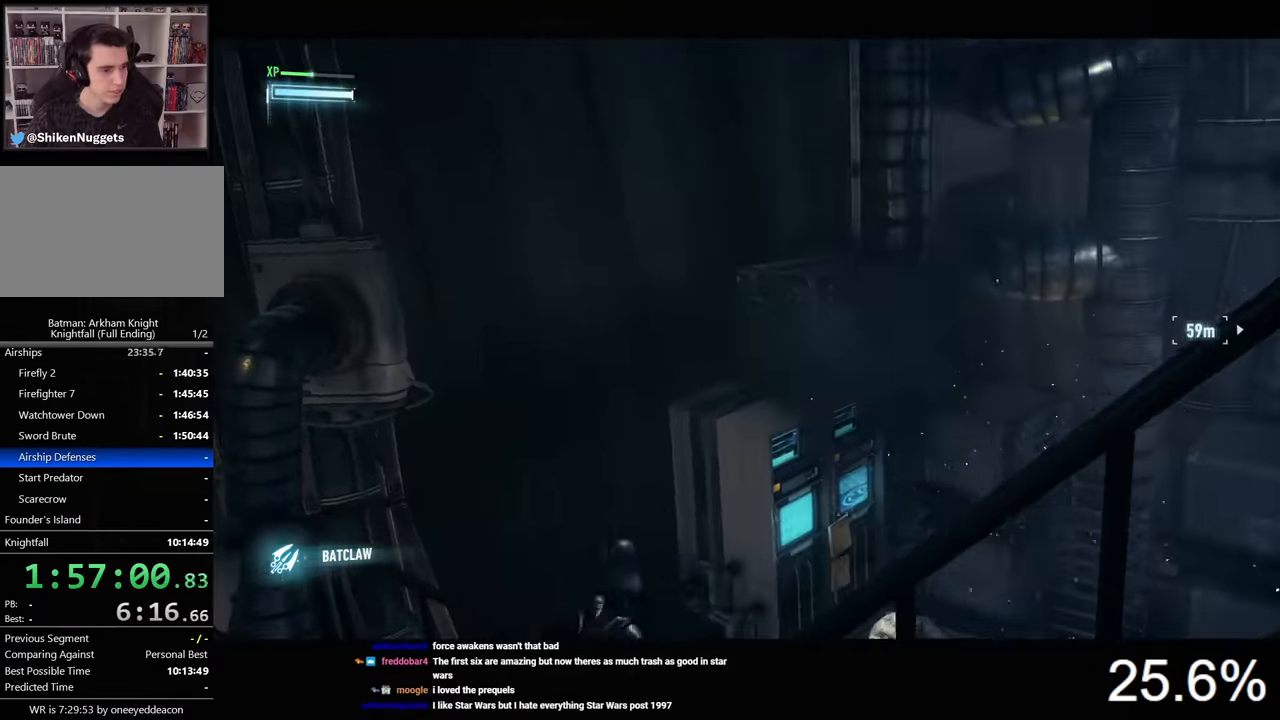
{"keys": ["a", "space", "w"], "mouse": [], "events": []}
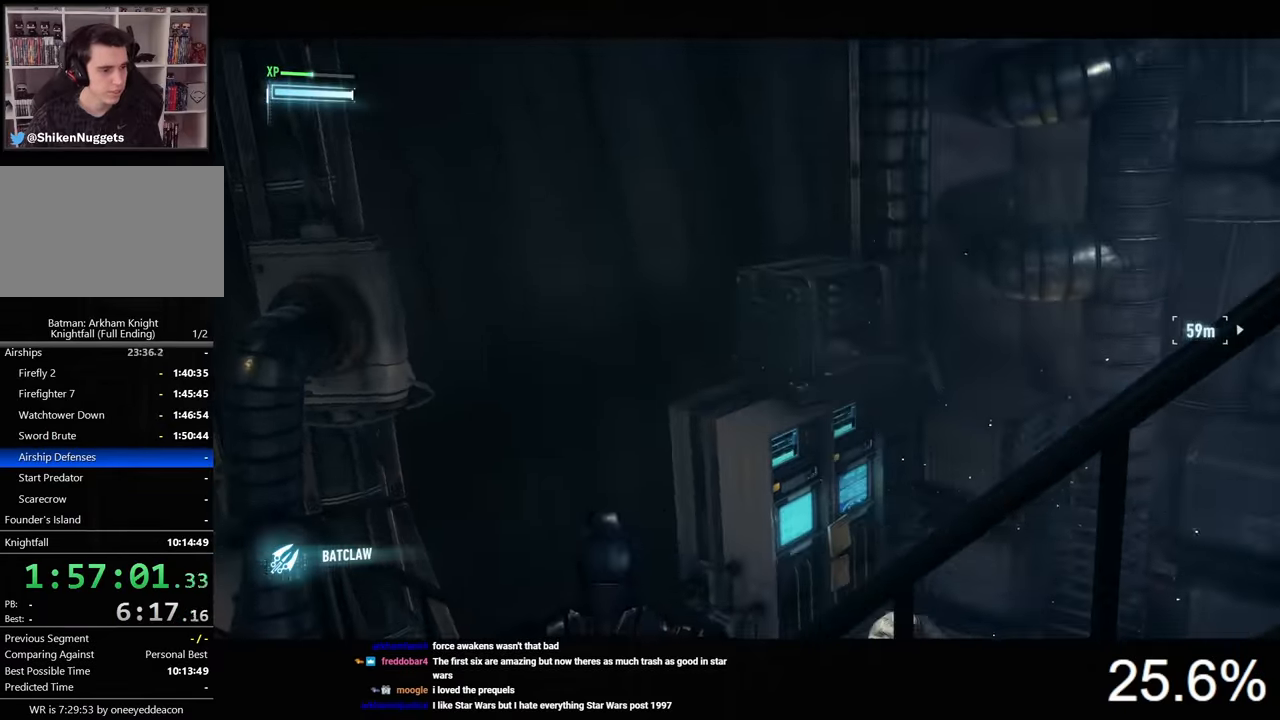
{"keys": ["a", "space", "w"], "mouse": [], "events": []}
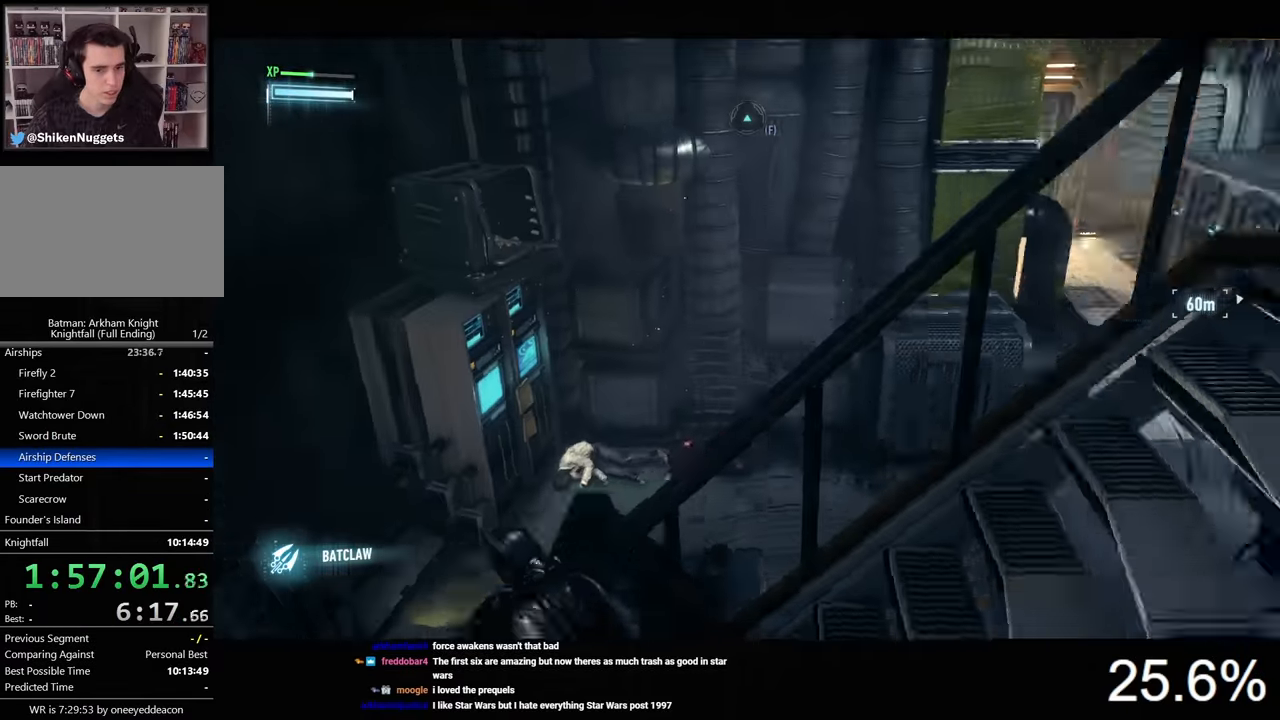
{"keys": ["space", "w"], "mouse": [], "events": [[134, "w", "up"], [400, "w", "down"], [500, "a", "up"]]}
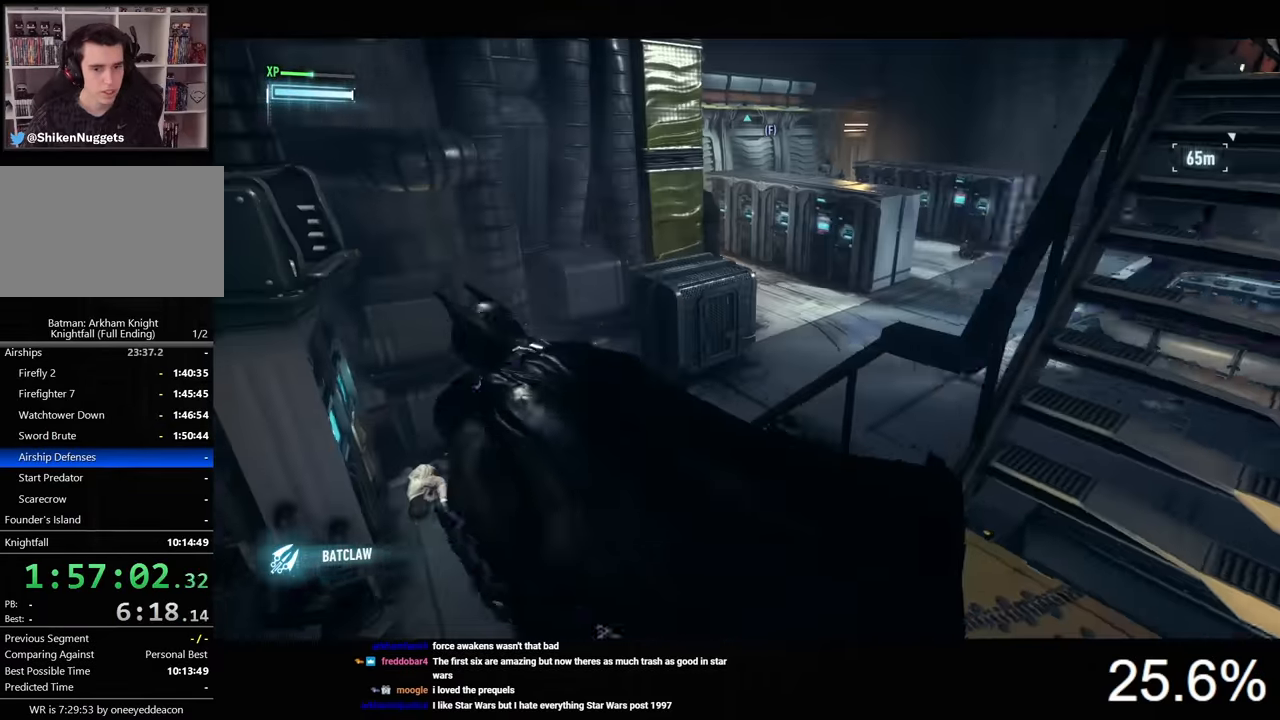
{"keys": ["space", "w"], "mouse": [], "events": [[334, "x", "down"], [367, "x", "up"]]}
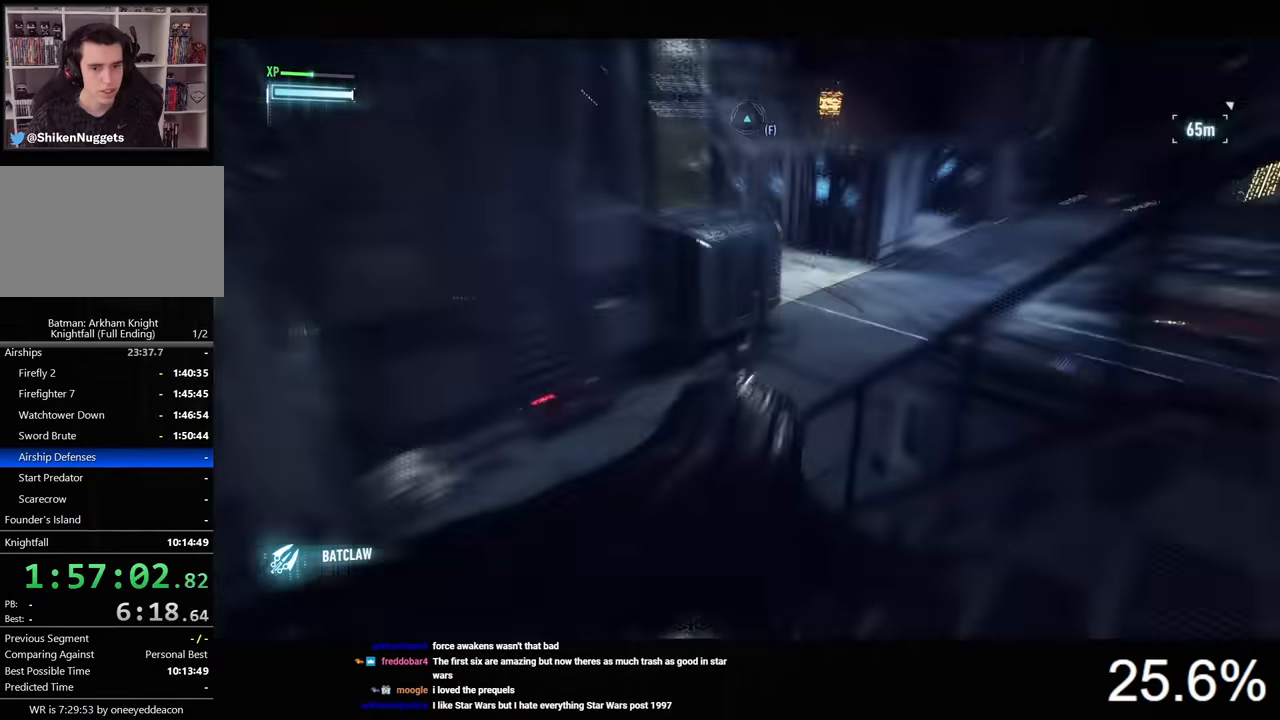
{"keys": ["space", "w"], "mouse": [], "events": []}
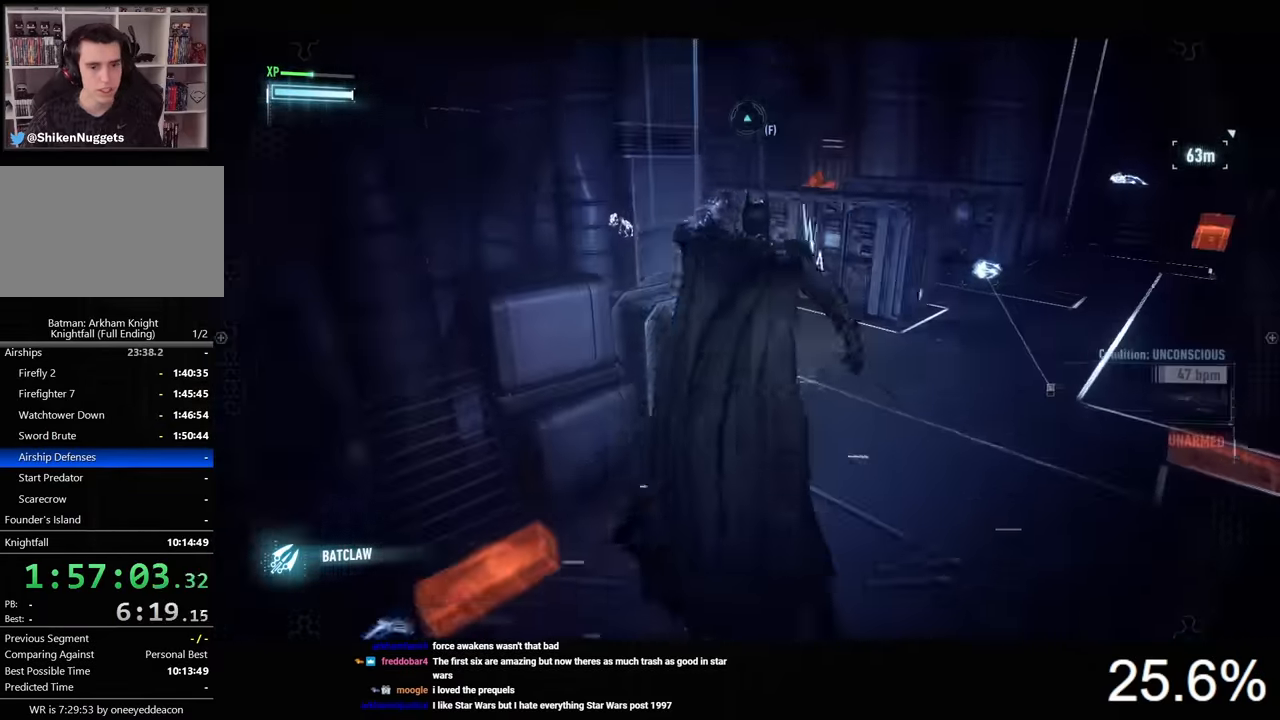
{"keys": ["d", "space", "w"], "mouse": [], "events": [[34, "d", "down"]]}
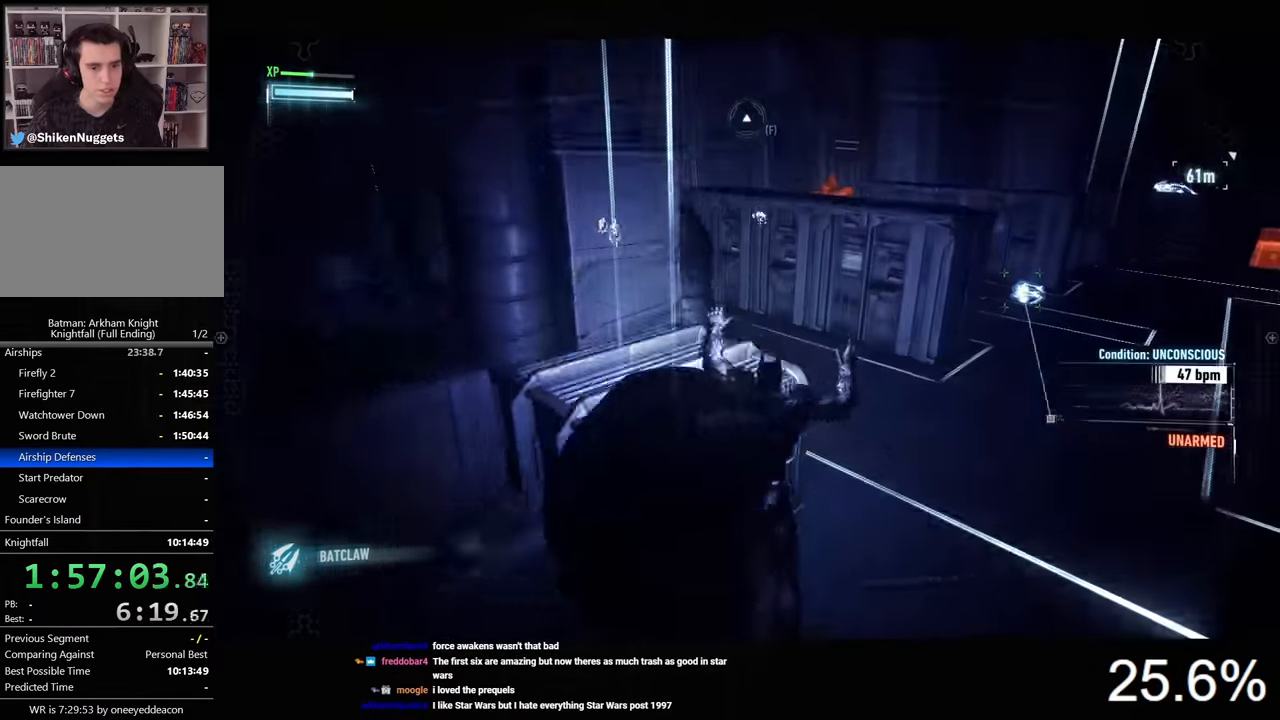
{"keys": ["d", "space", "w"], "mouse": [], "events": []}
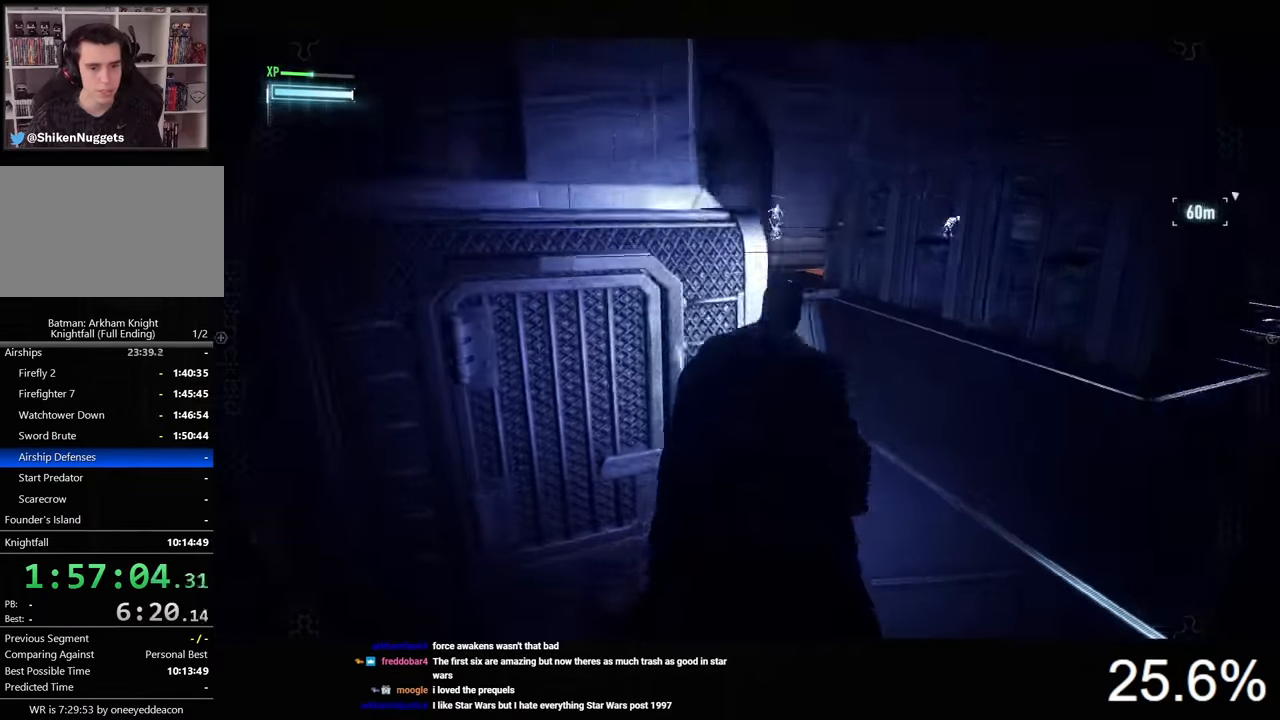
{"keys": ["d", "space", "w"], "mouse": [], "events": []}
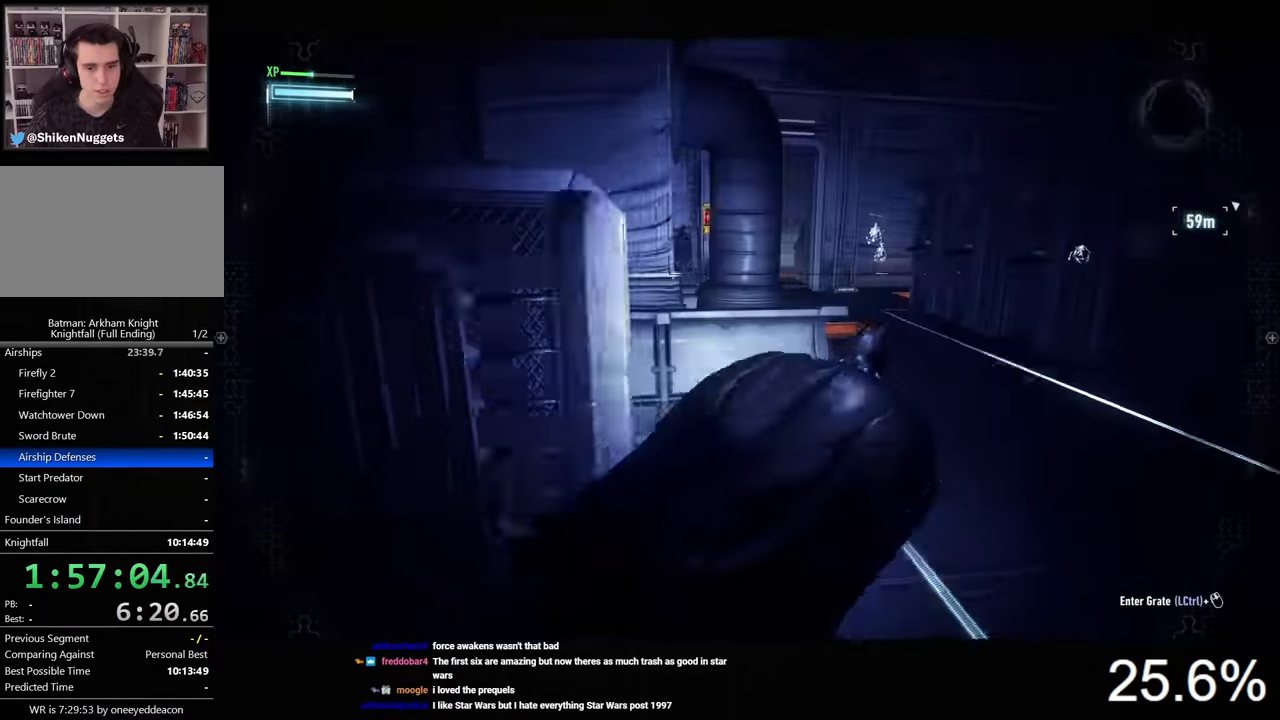
{"keys": ["d", "space", "w"], "mouse": [], "events": [[67, "d", "up"], [200, "x", "down"], [334, "x", "up"], [467, "d", "down"]]}
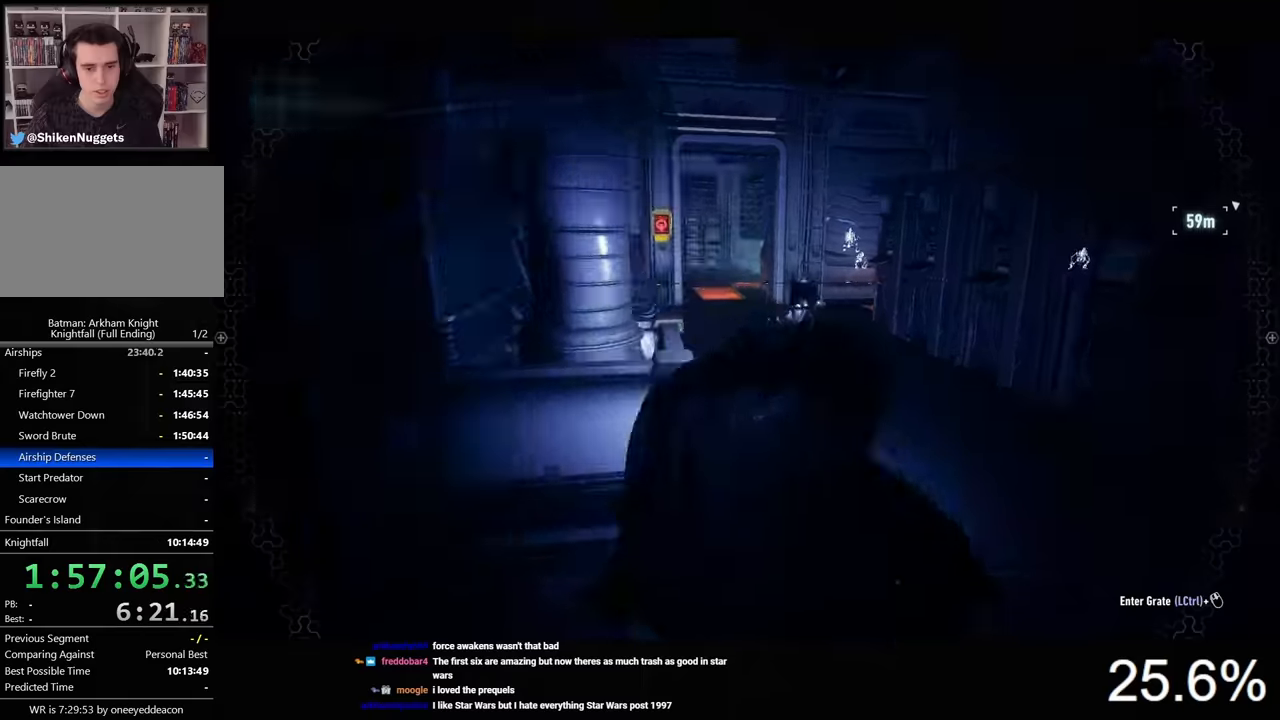
{"keys": ["space", "w"], "mouse": [], "events": [[134, "d", "up"]]}
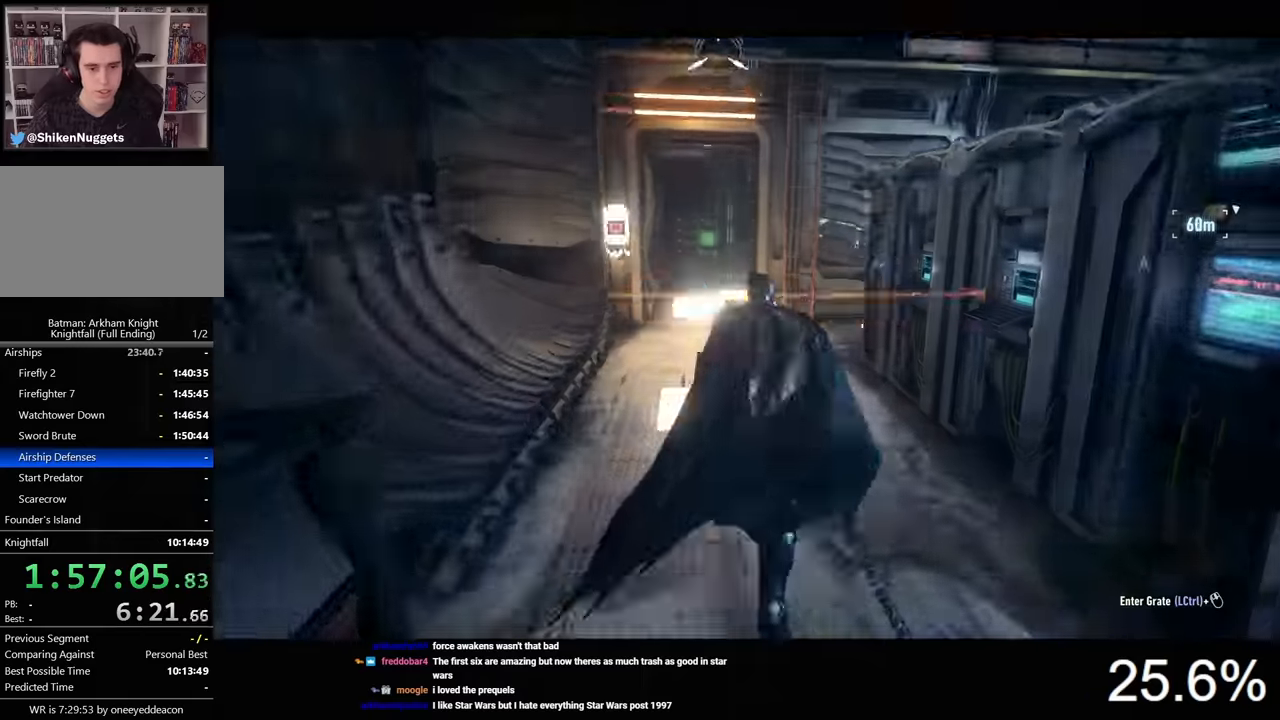
{"keys": ["space", "w"], "mouse": [], "events": [[167, "a", "down"], [300, "a", "up"]]}
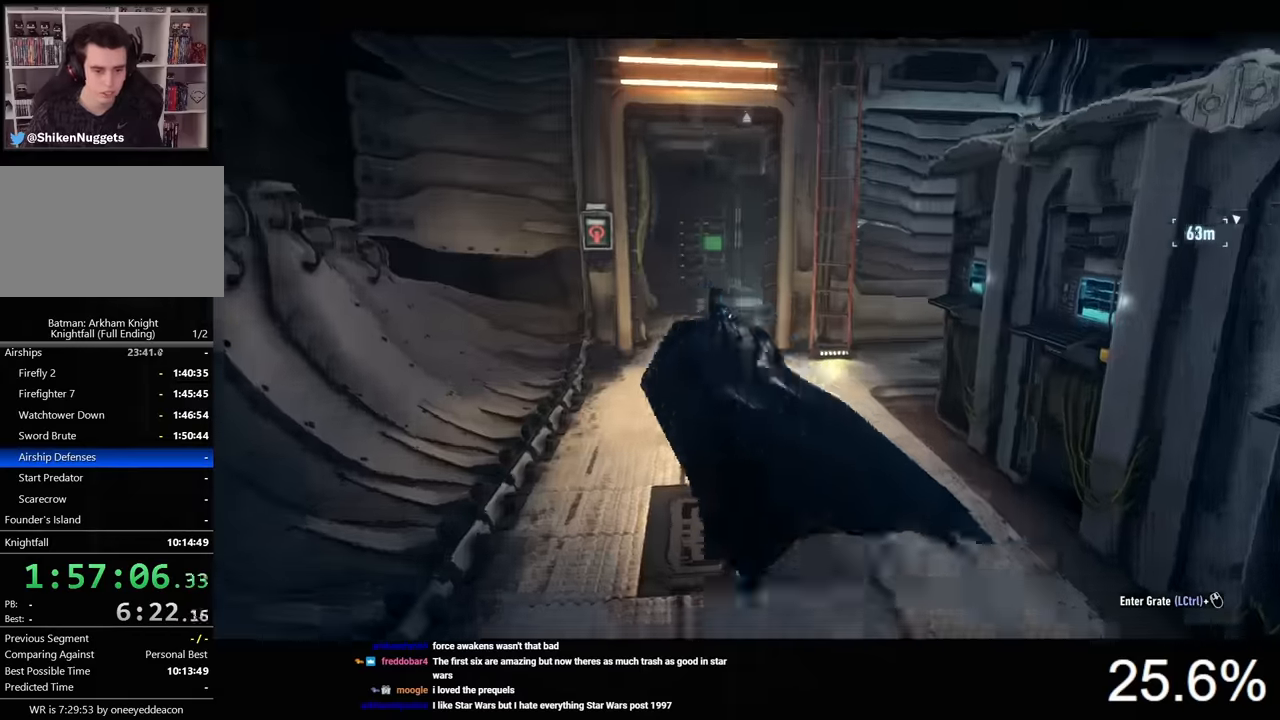
{"keys": ["space", "w"], "mouse": [], "events": []}
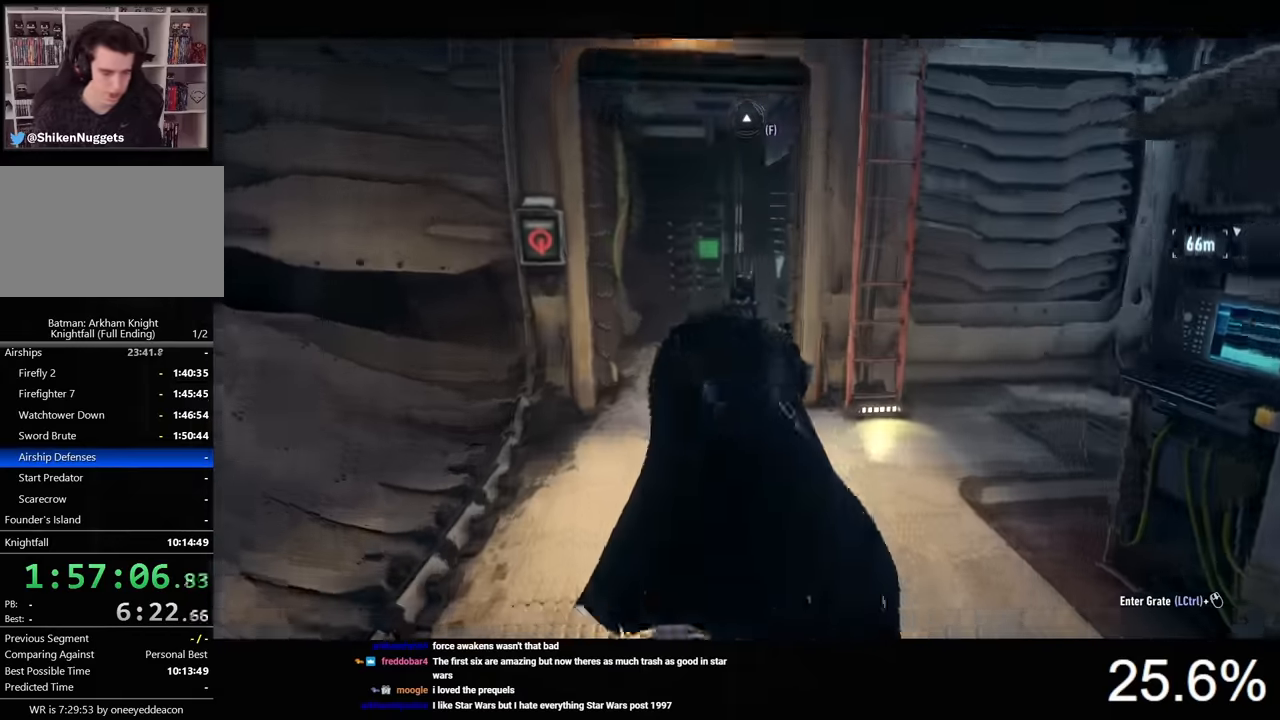
{"keys": ["a", "space", "w"], "mouse": [], "events": [[367, "a", "down"]]}
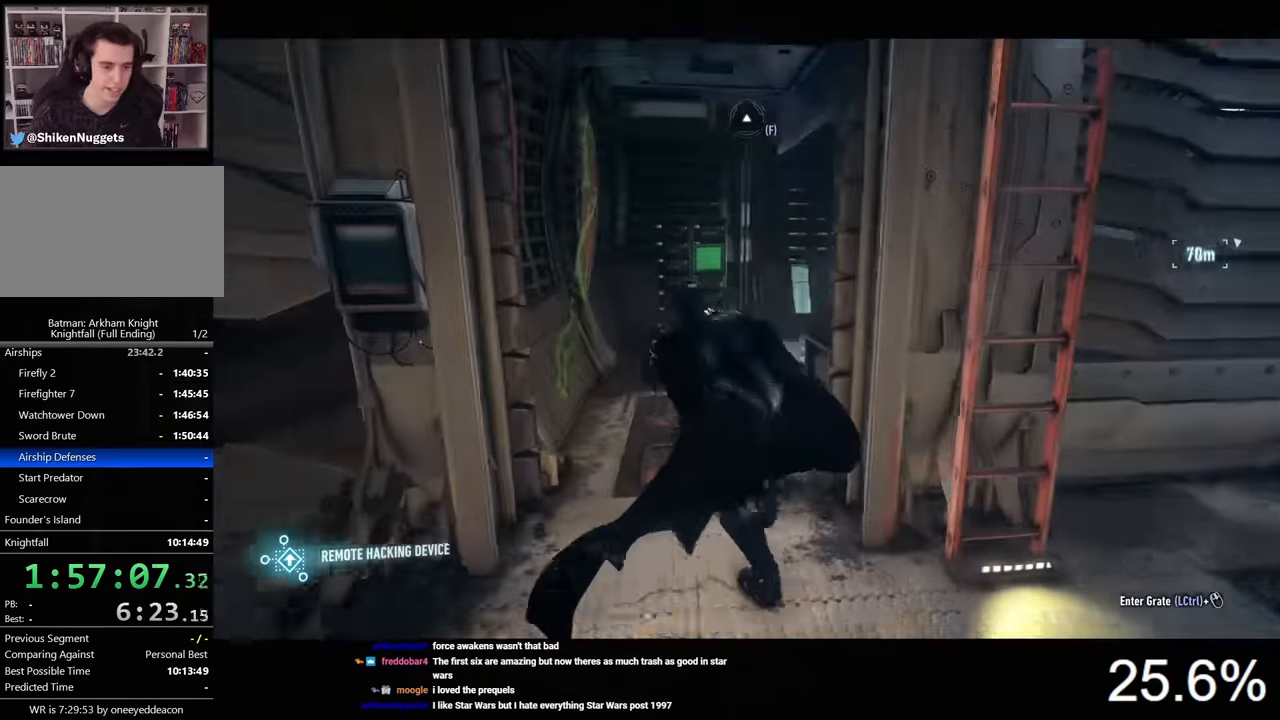
{"keys": ["space", "w"], "mouse": [], "events": [[67, "a", "up"]]}
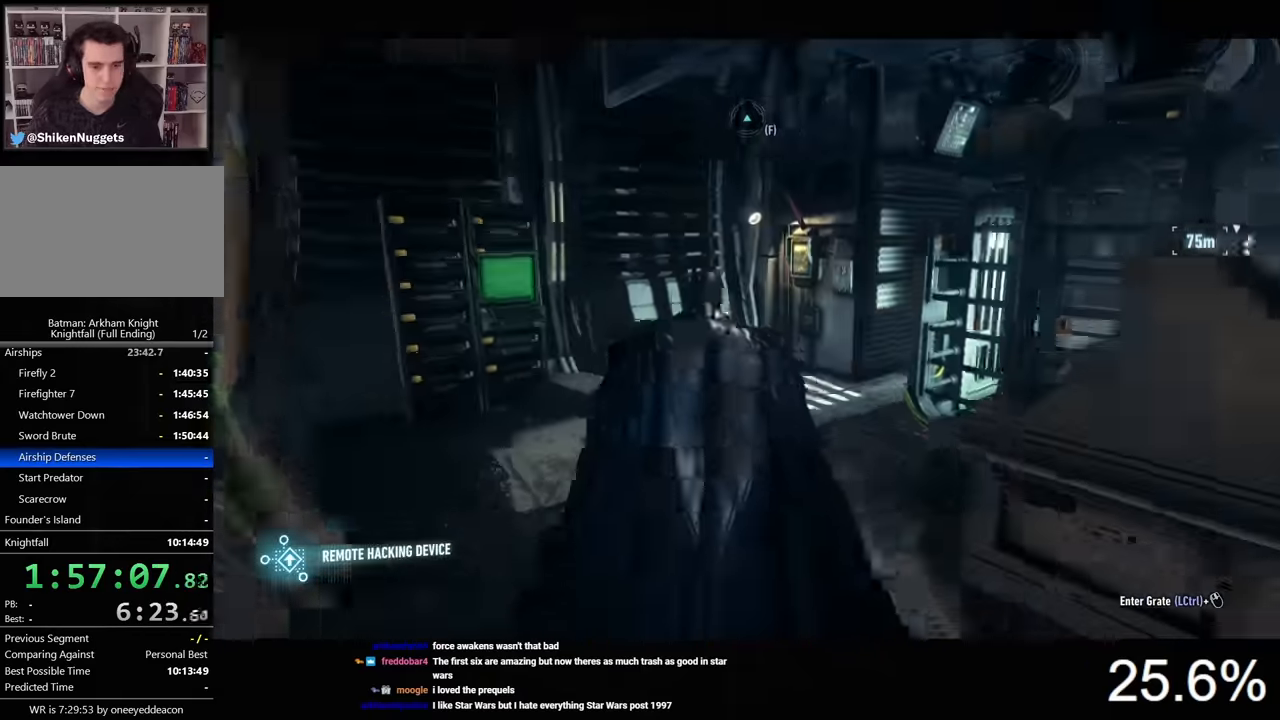
{"keys": ["w"], "mouse": ["right"], "events": [[34, "a", "down"], [400, "space", "up"], [434, "mouse_right", "down"], [467, "a", "up"]]}
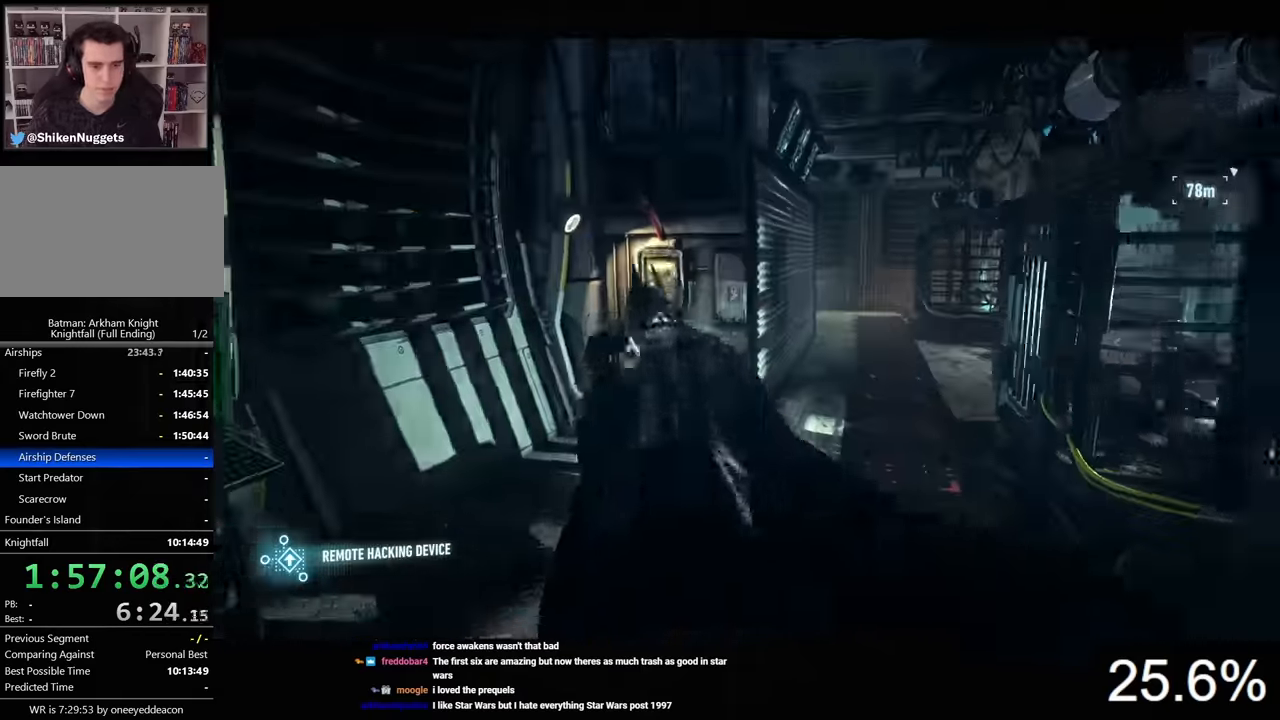
{"keys": ["d", "s"], "mouse": ["right"], "events": [[67, "w", "up"], [134, "s", "down"], [434, "d", "down"]]}
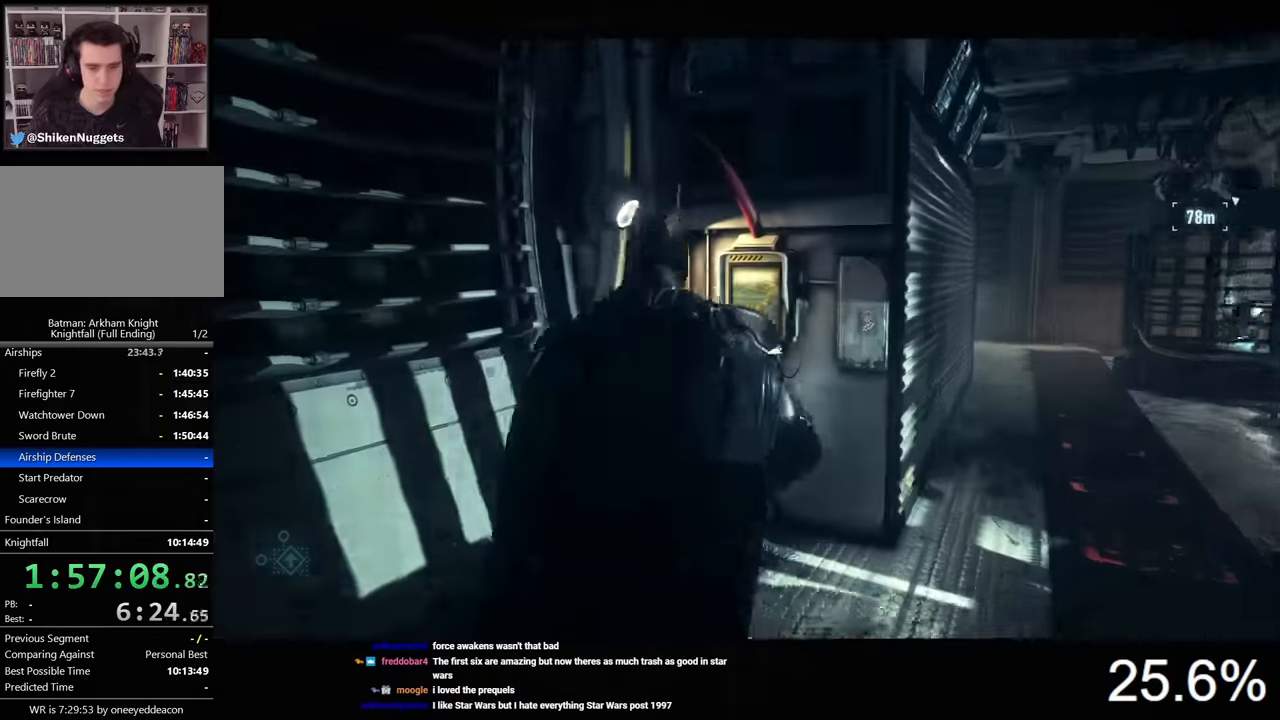
{"keys": [], "mouse": ["right"], "events": [[67, "d", "up"], [200, "s", "up"]]}
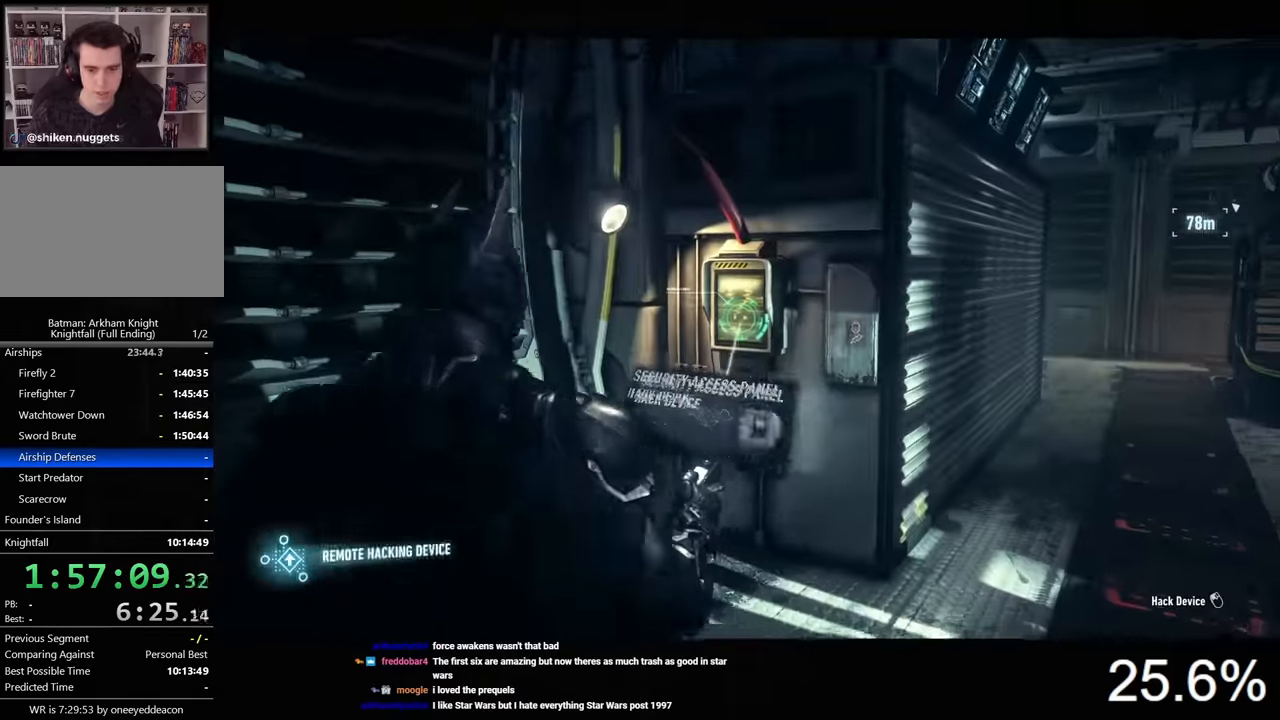
{"keys": [], "mouse": [], "events": [[100, "mouse_left", "down"], [200, "mouse_left", "up"], [334, "mouse_right", "up"]]}
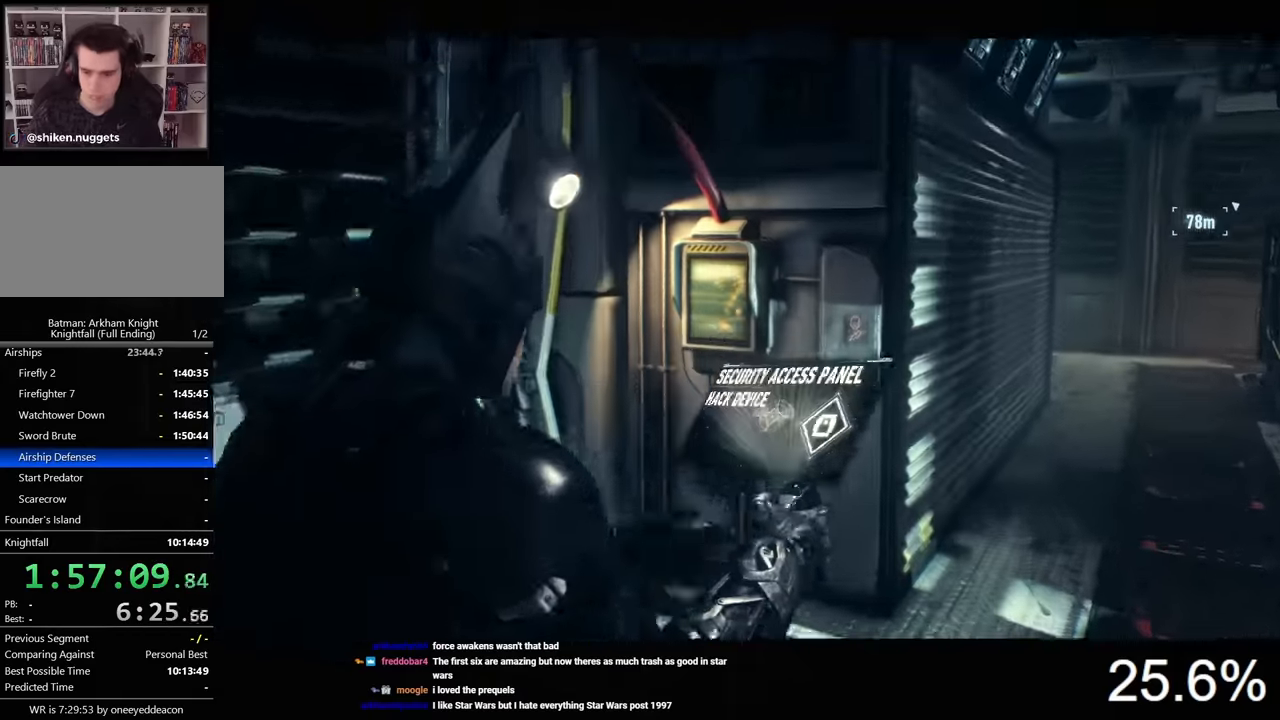
{"keys": [], "mouse": [], "events": []}